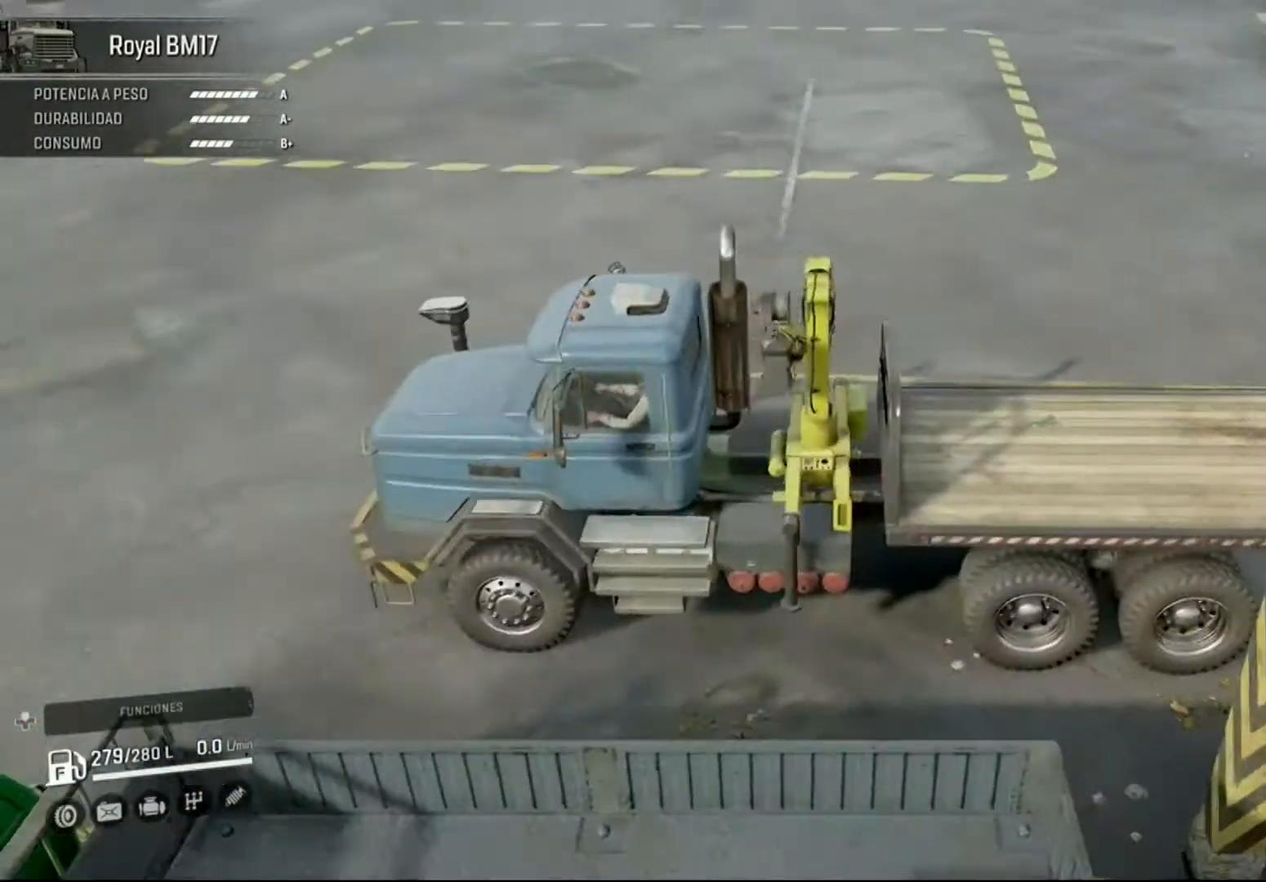
Gameplay with a controller (Xbox layout); each line is a JSON object with the inputs held at the frame after it. "events" lists button and stick changes between this image and that frame as [ms after this image, input, new state], when the widget could be followed in between.
{"buttons": [], "left_stick": "center", "right_stick": "right", "events": []}
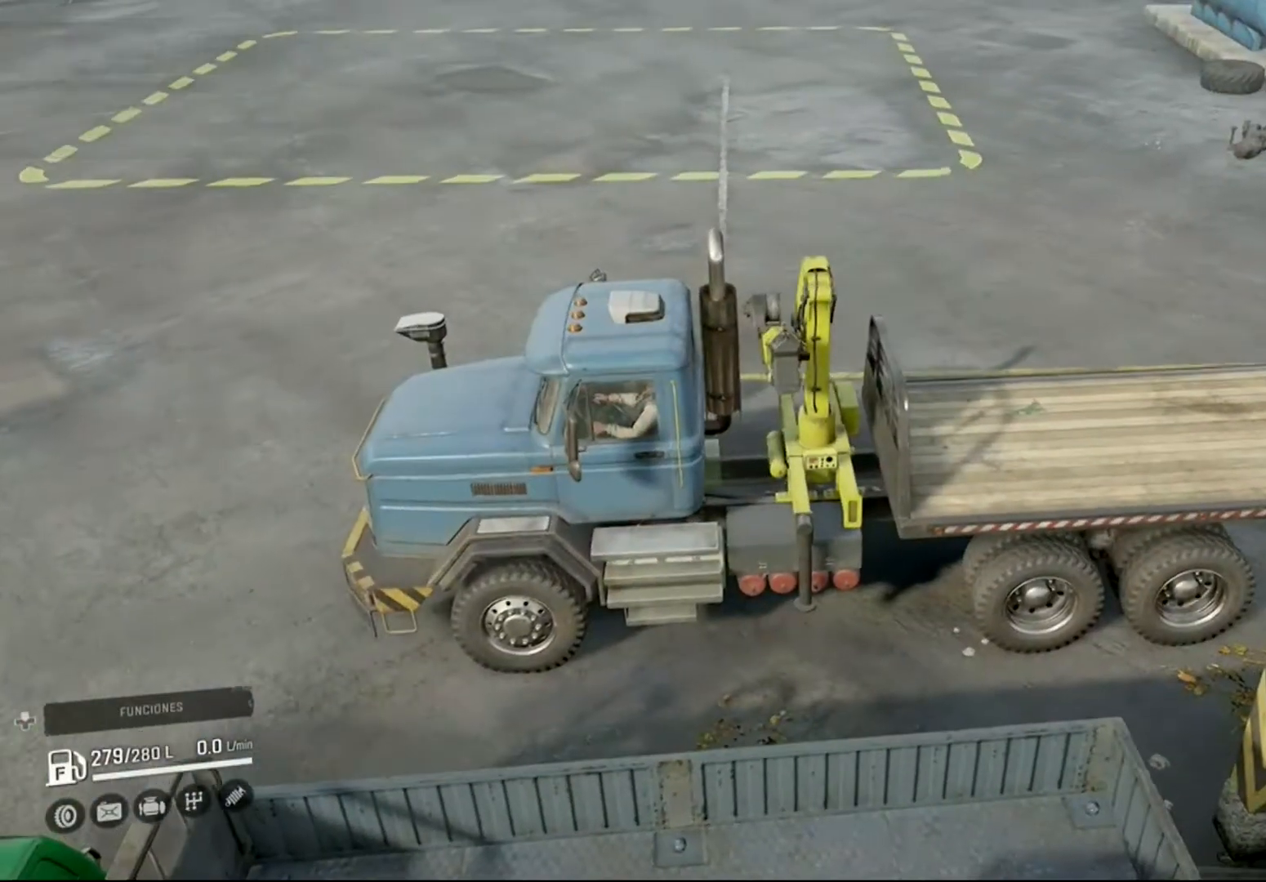
{"buttons": [], "left_stick": "center", "right_stick": "right", "events": []}
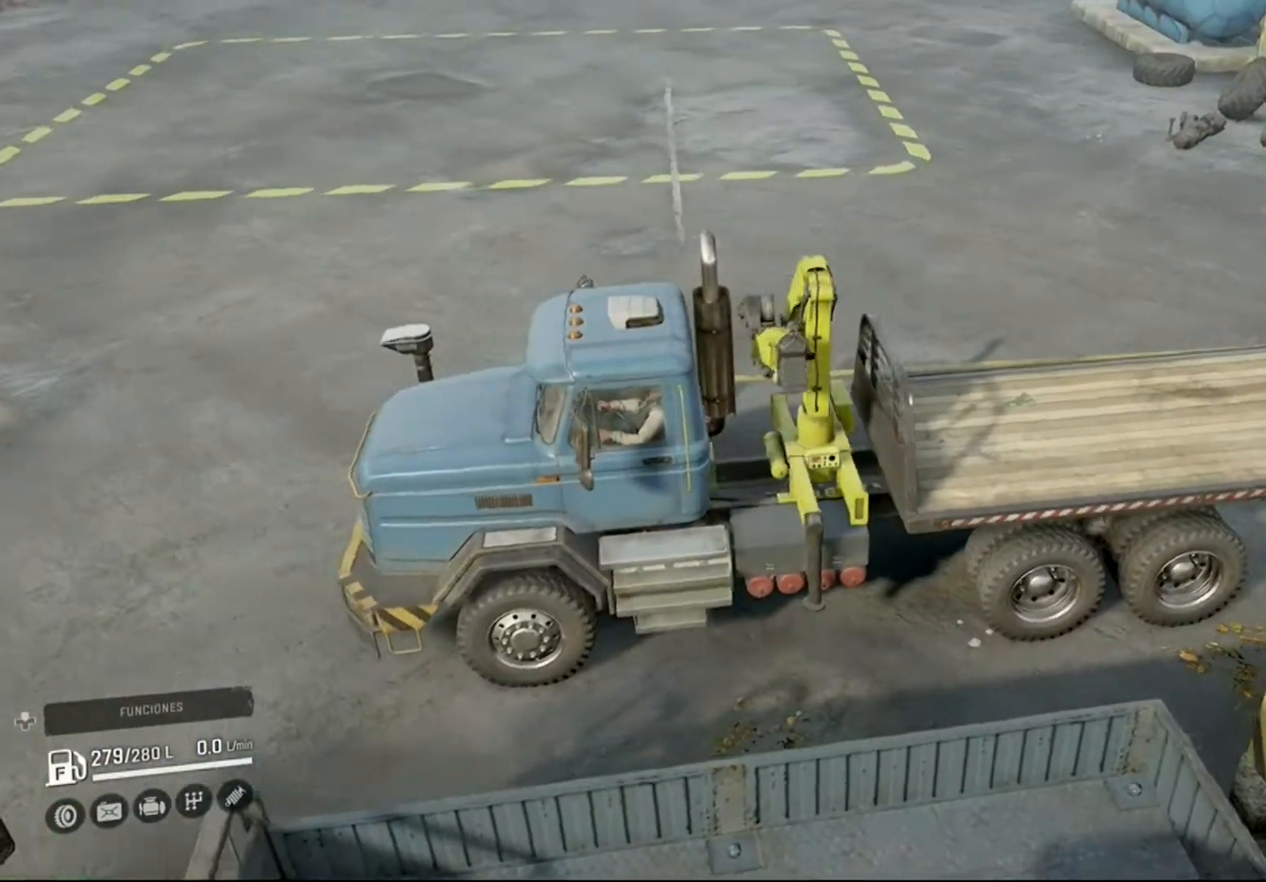
{"buttons": [], "left_stick": "center", "right_stick": "up-right", "events": [[400, "right_stick", "up-right"]]}
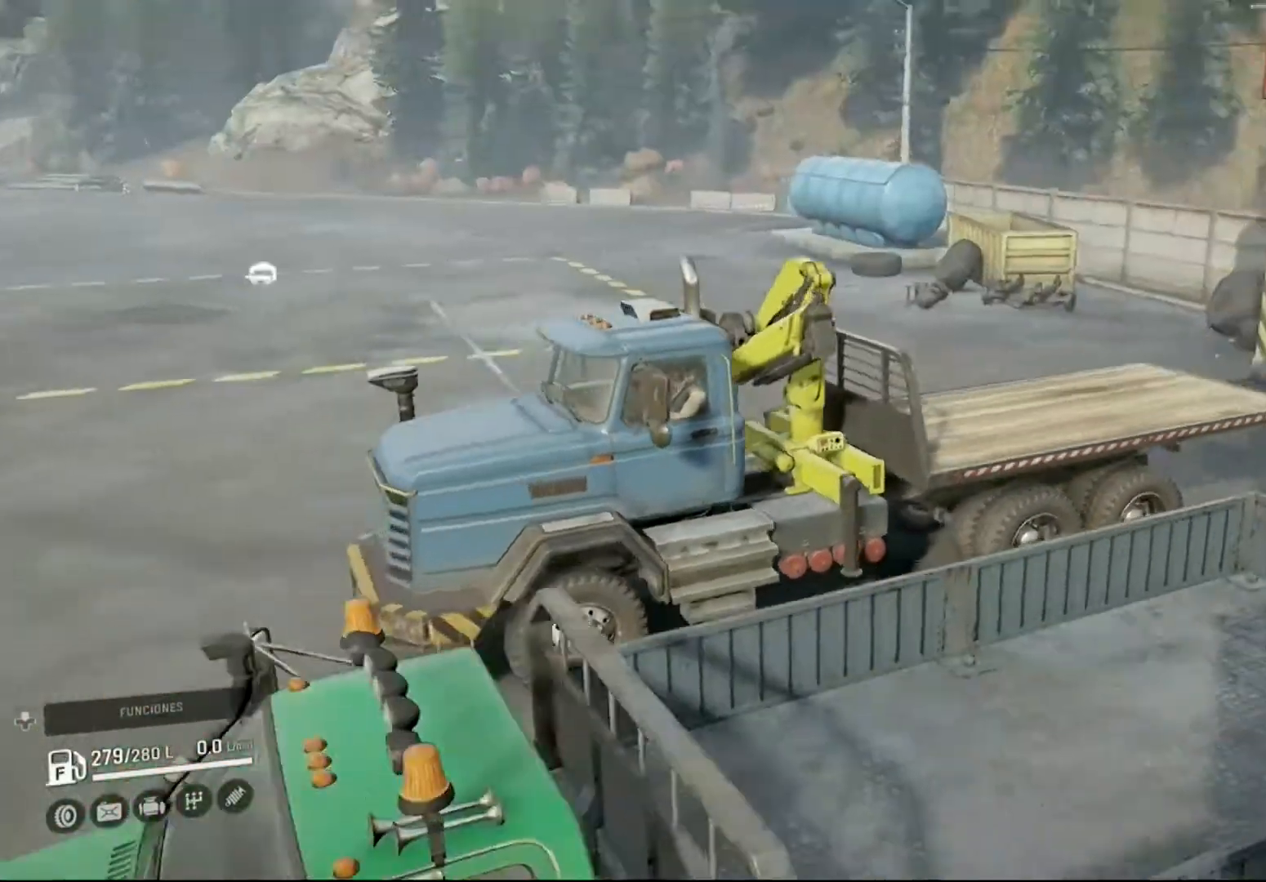
{"buttons": [], "left_stick": "center", "right_stick": "up-right", "events": []}
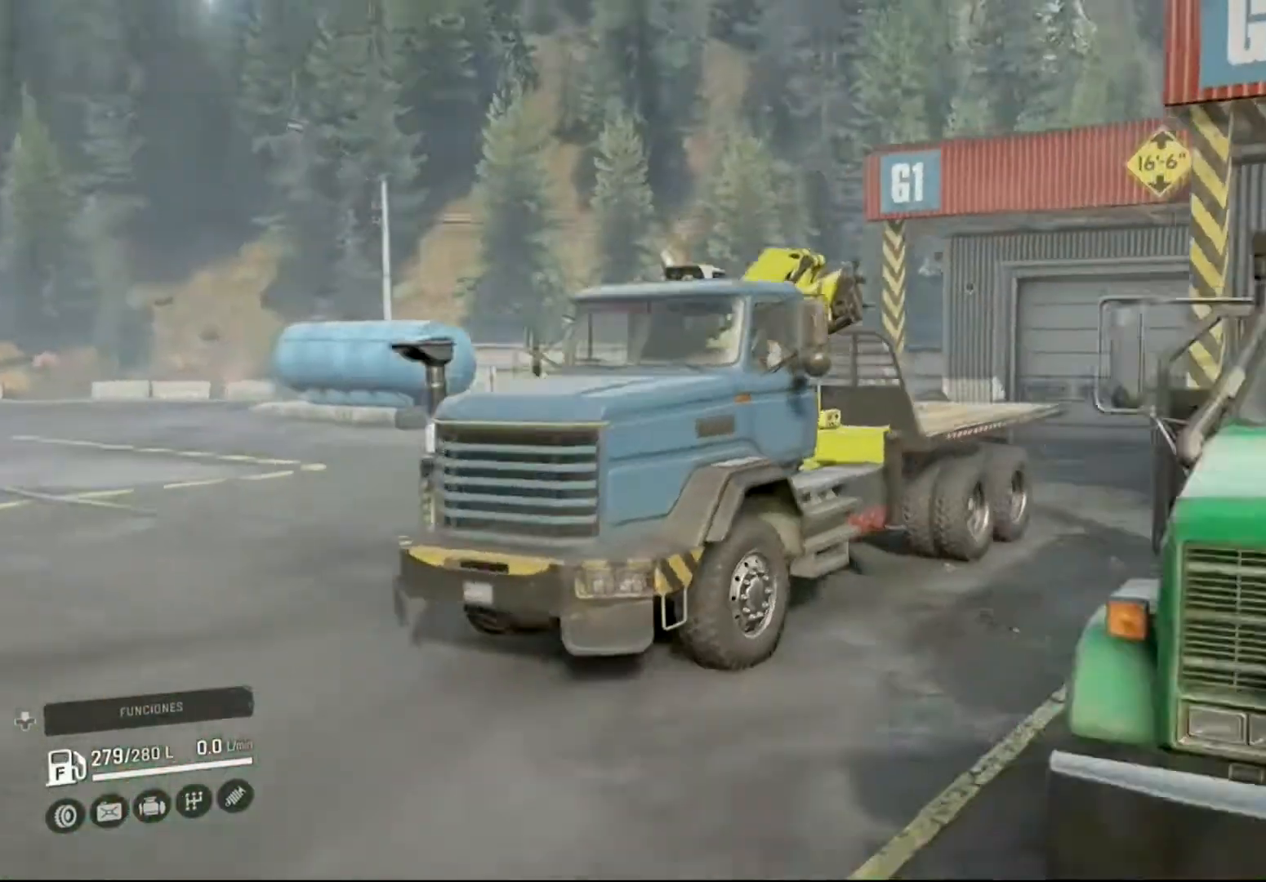
{"buttons": [], "left_stick": "center", "right_stick": "center", "events": [[67, "right_stick", "center"]]}
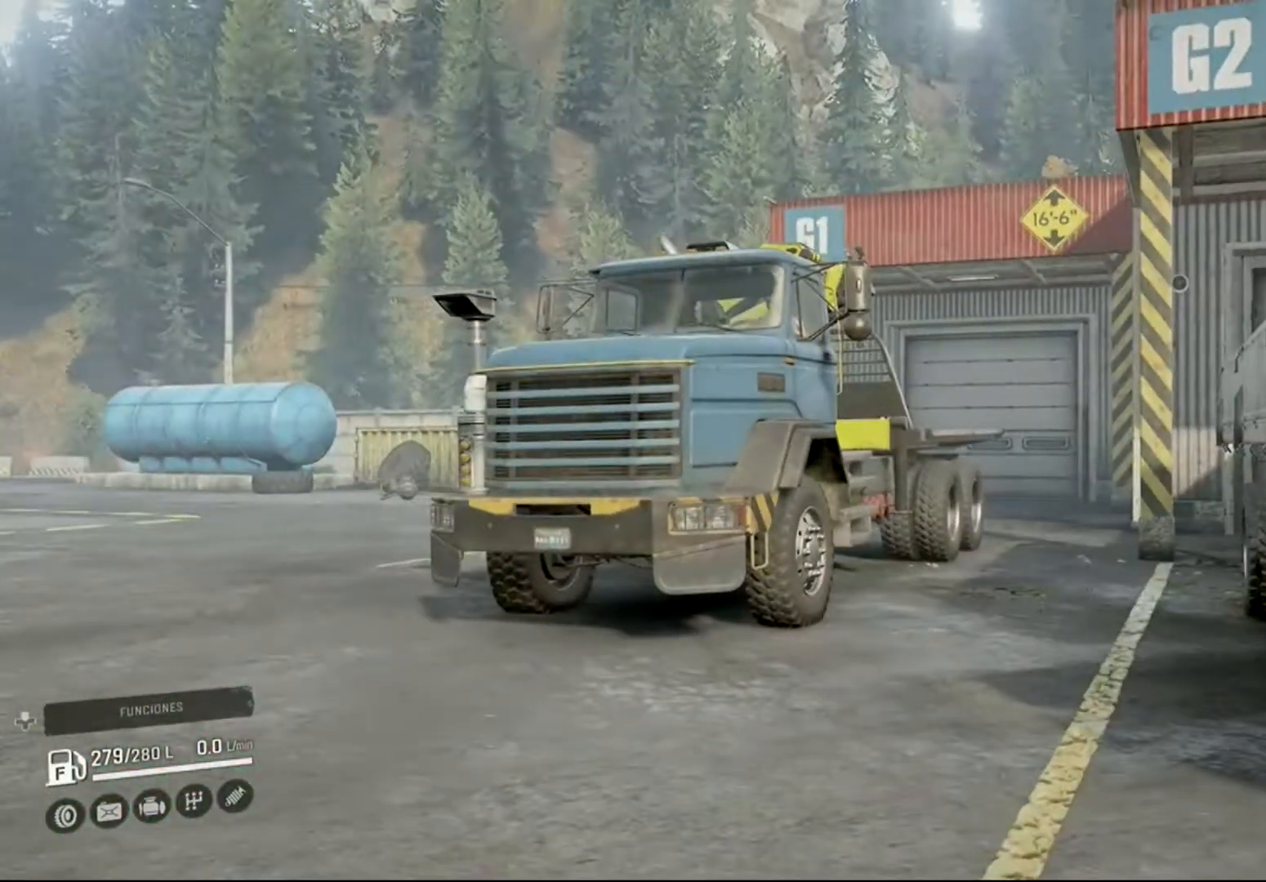
{"buttons": [], "left_stick": "center", "right_stick": "right", "events": [[67, "right_stick", "down-right"], [433, "right_stick", "right"]]}
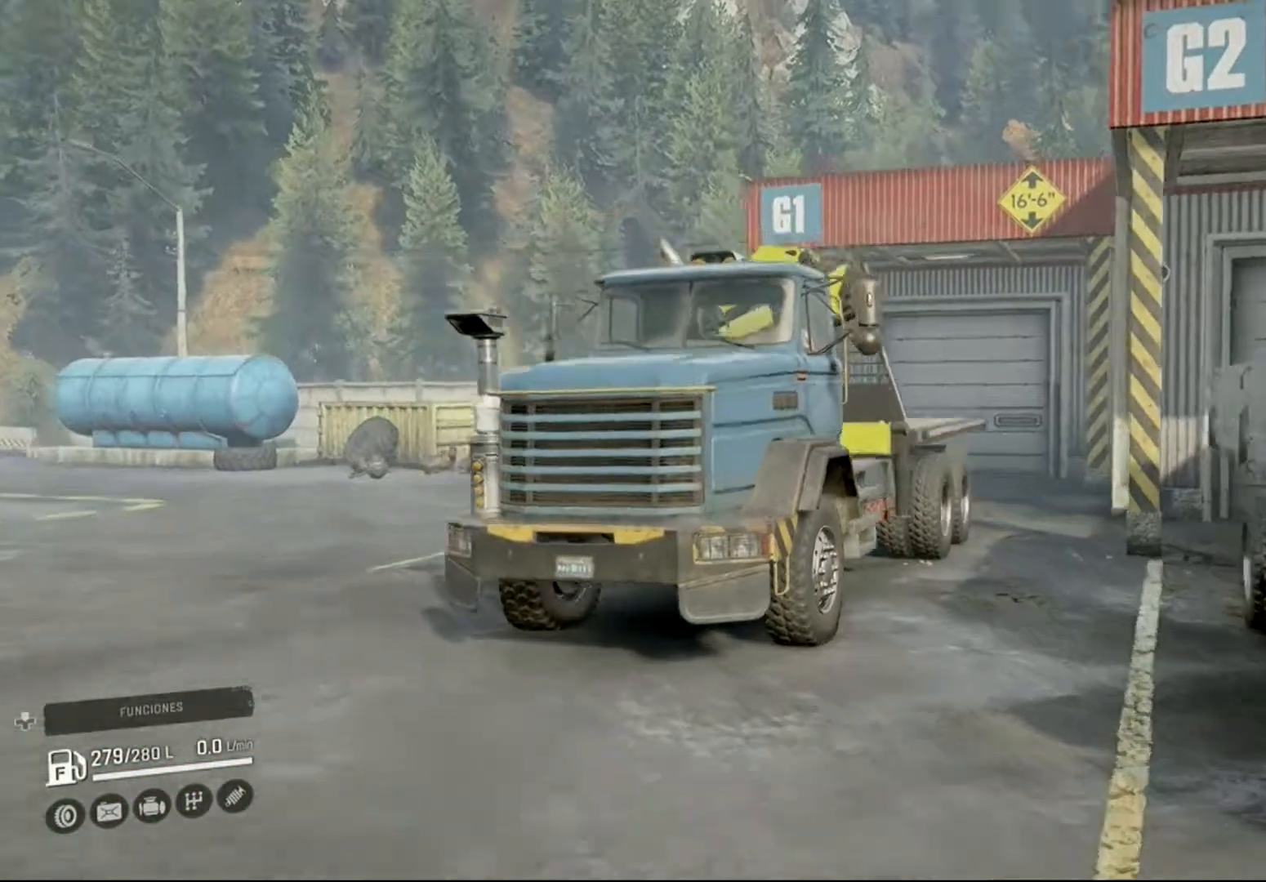
{"buttons": [], "left_stick": "center", "right_stick": "right", "events": []}
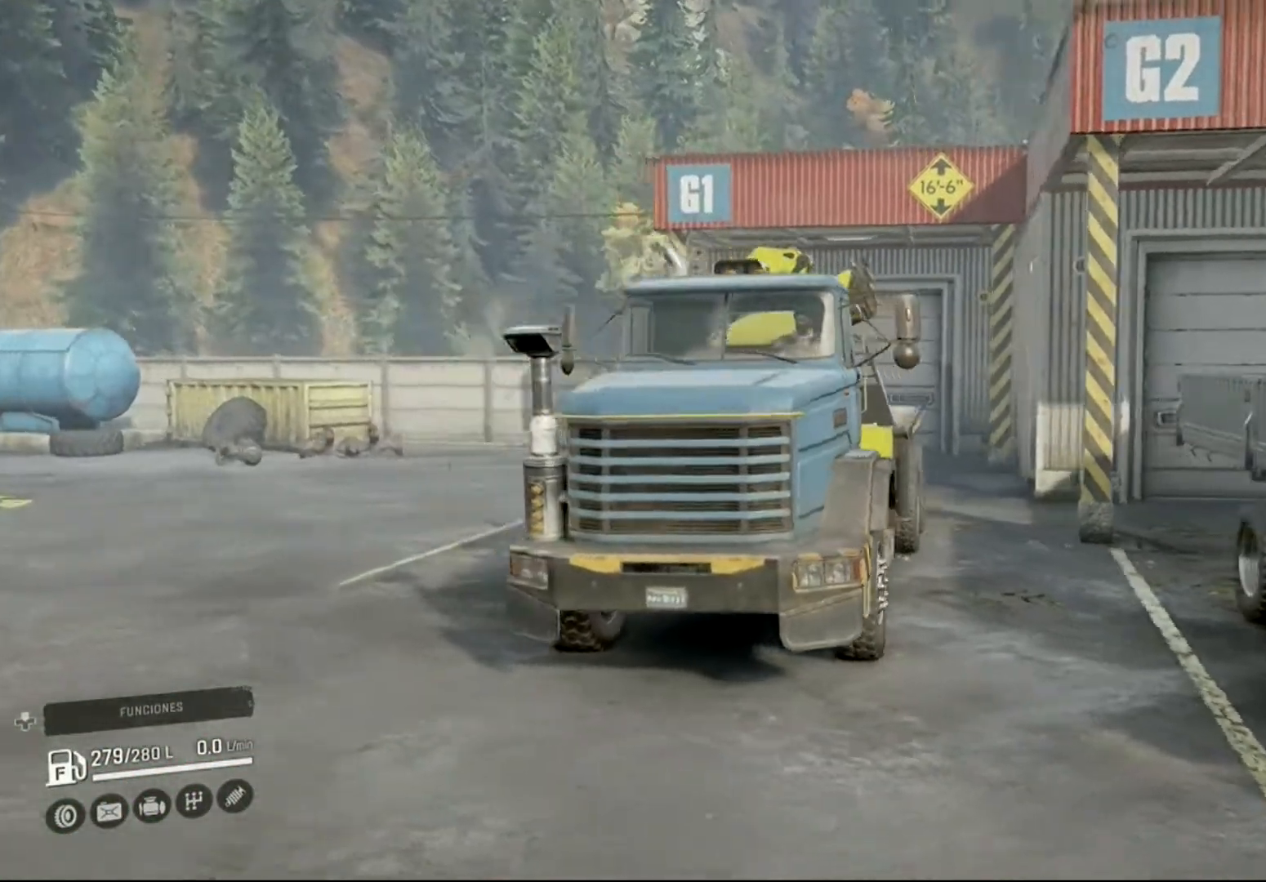
{"buttons": [], "left_stick": "center", "right_stick": "right", "events": []}
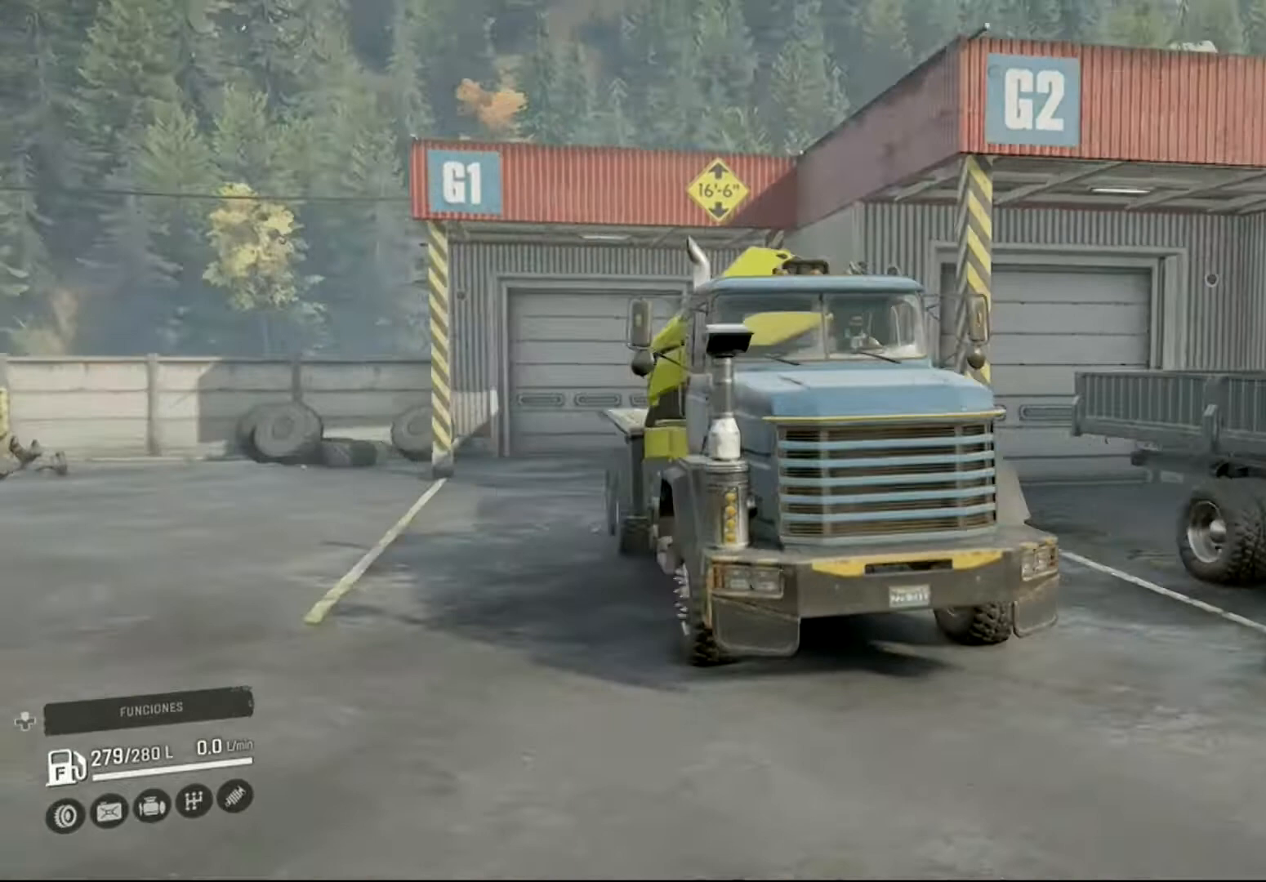
{"buttons": [], "left_stick": "center", "right_stick": "center", "events": [[200, "right_stick", "center"]]}
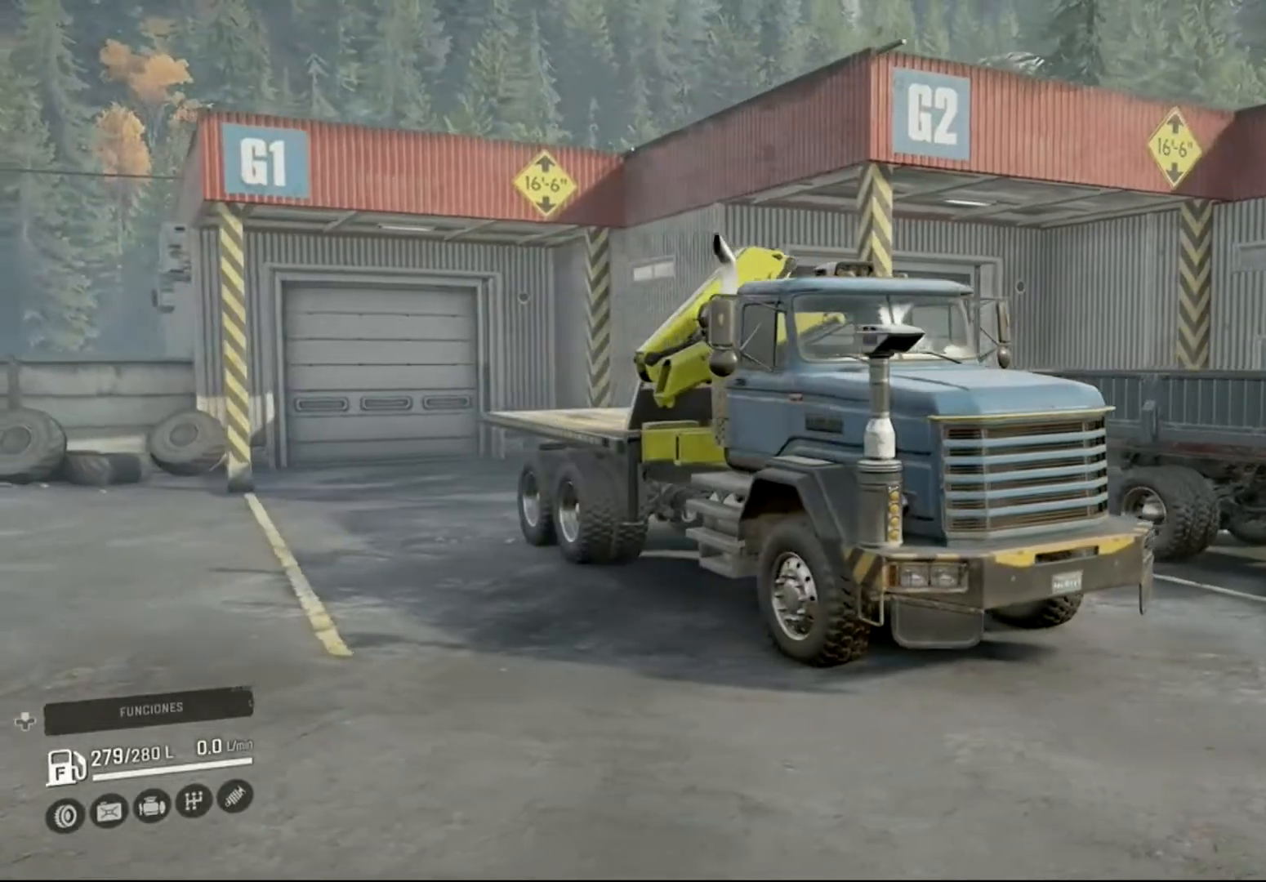
{"buttons": [], "left_stick": "center", "right_stick": "center", "events": []}
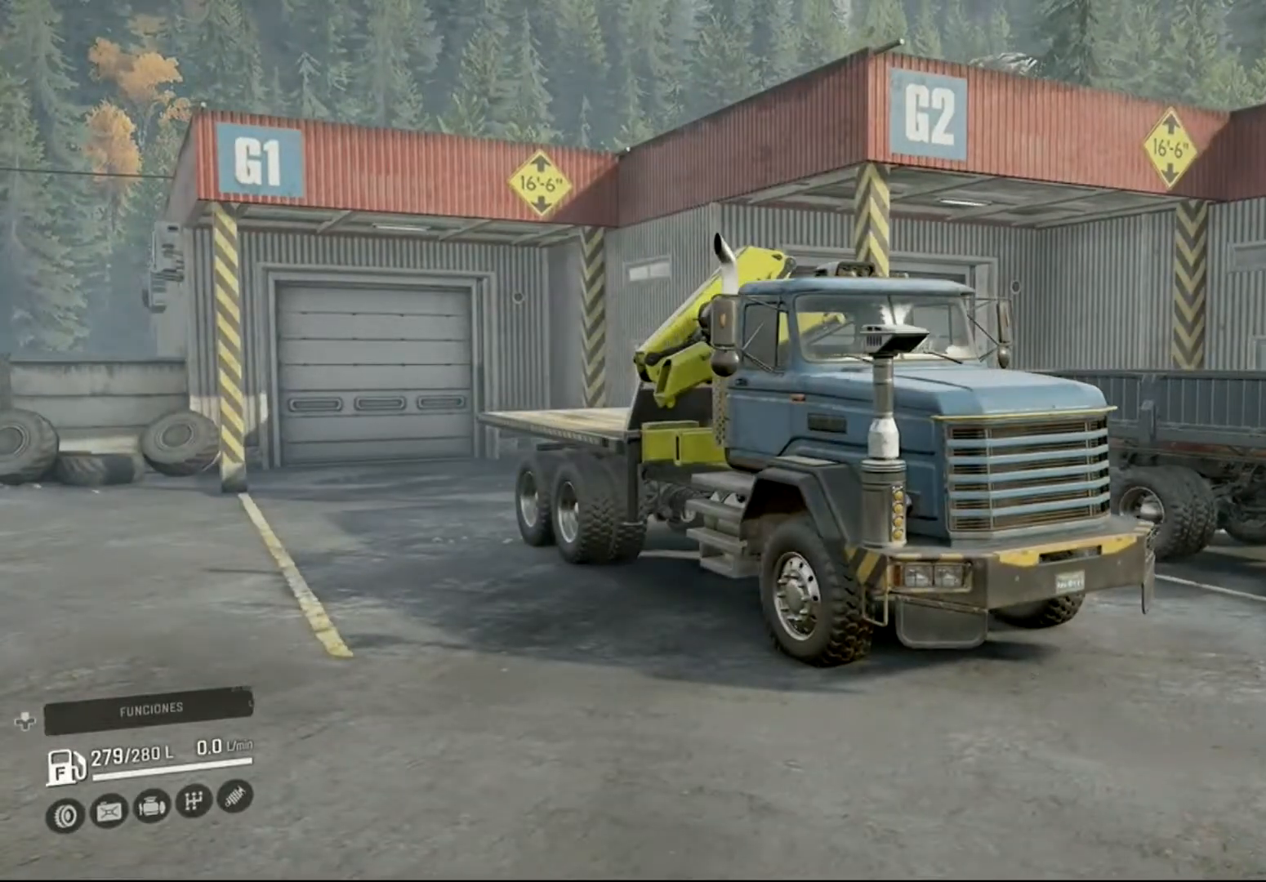
{"buttons": [], "left_stick": "center", "right_stick": "center", "events": []}
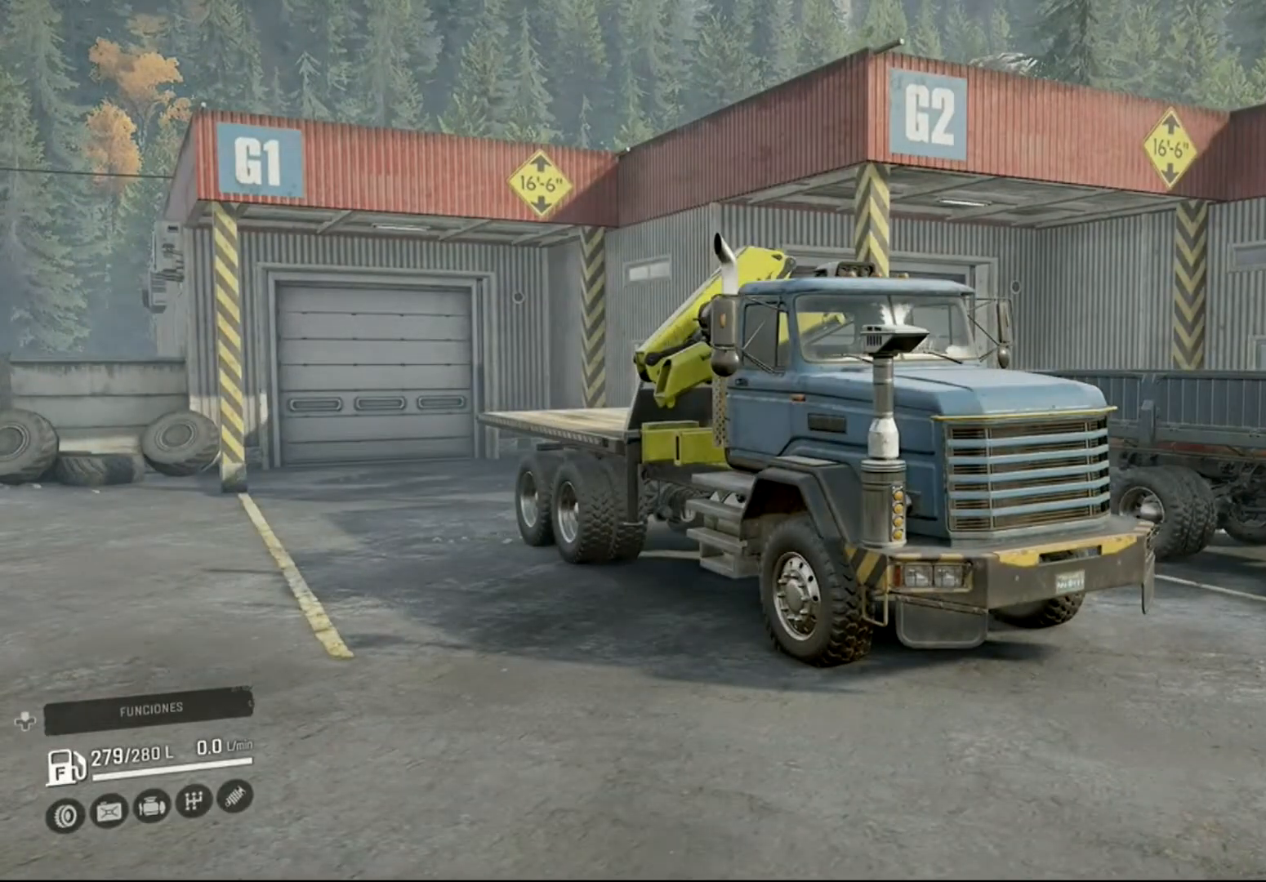
{"buttons": [], "left_stick": "center", "right_stick": "center", "events": []}
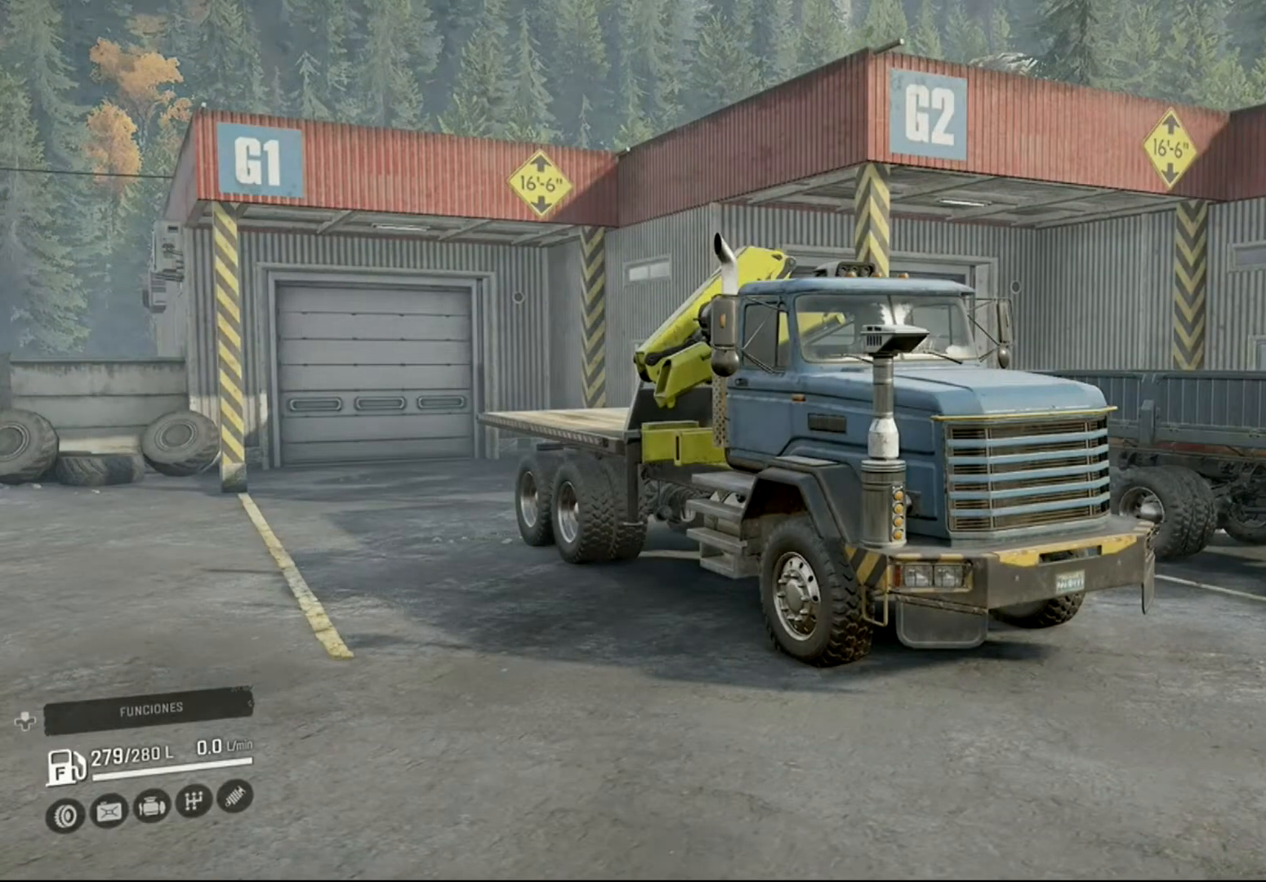
{"buttons": [], "left_stick": "center", "right_stick": "center", "events": []}
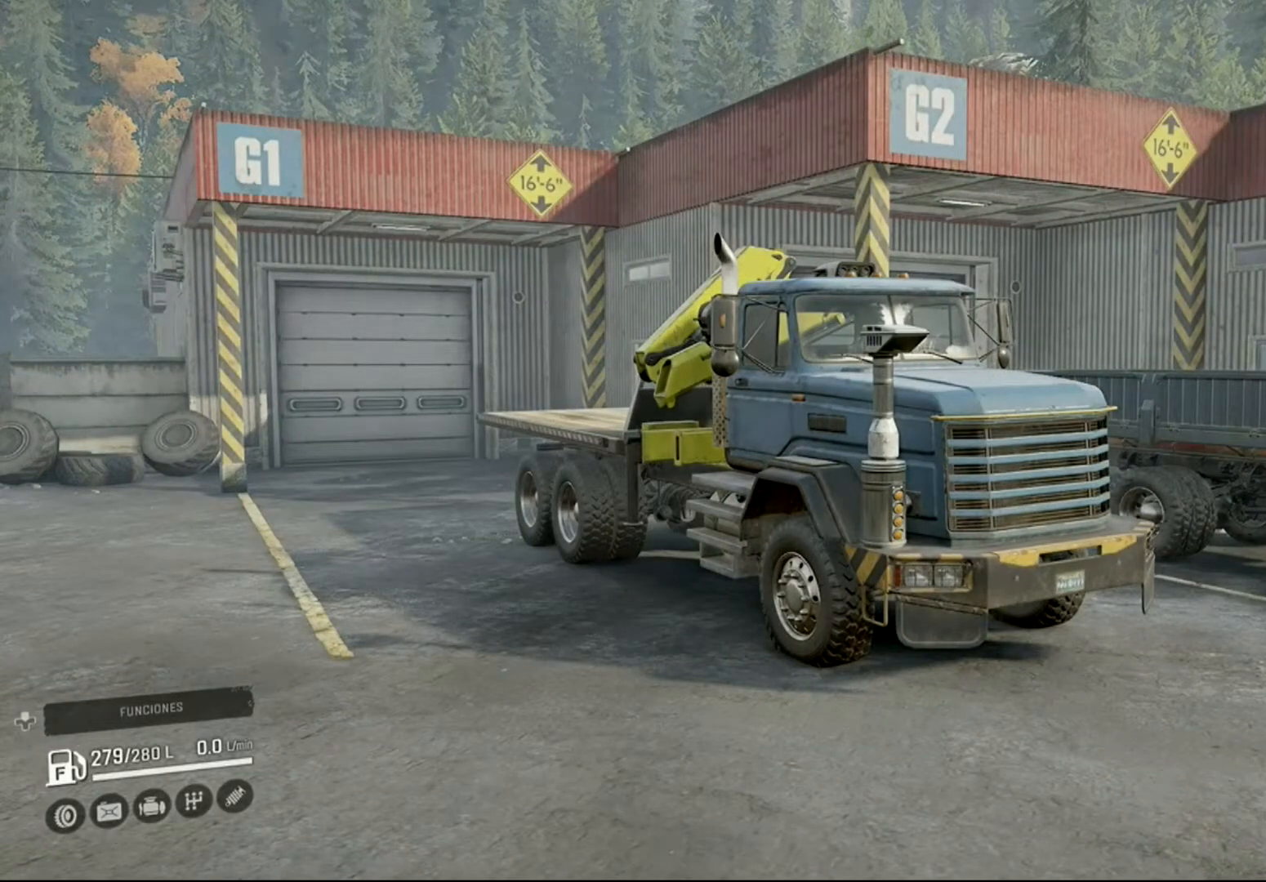
{"buttons": [], "left_stick": "center", "right_stick": "center", "events": []}
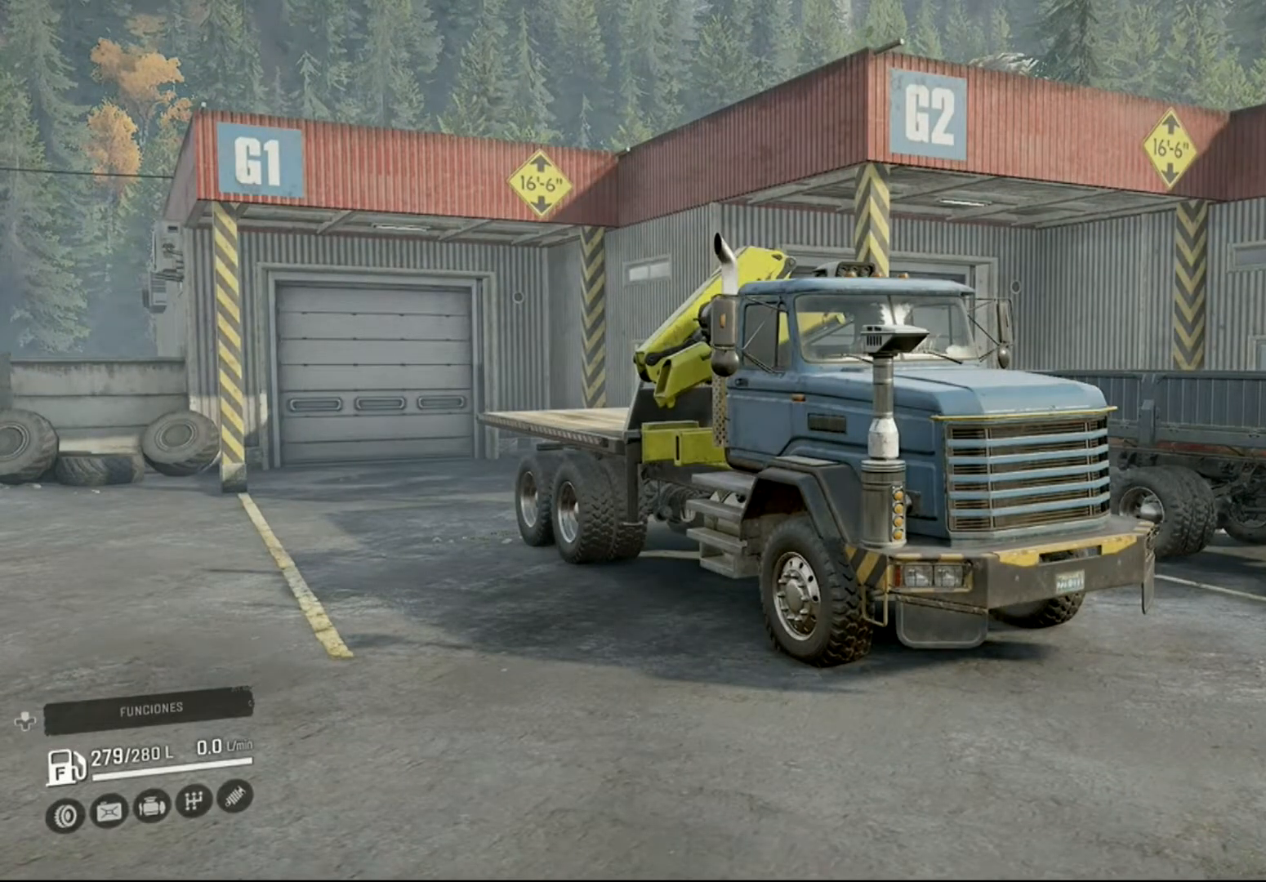
{"buttons": [], "left_stick": "center", "right_stick": "center", "events": []}
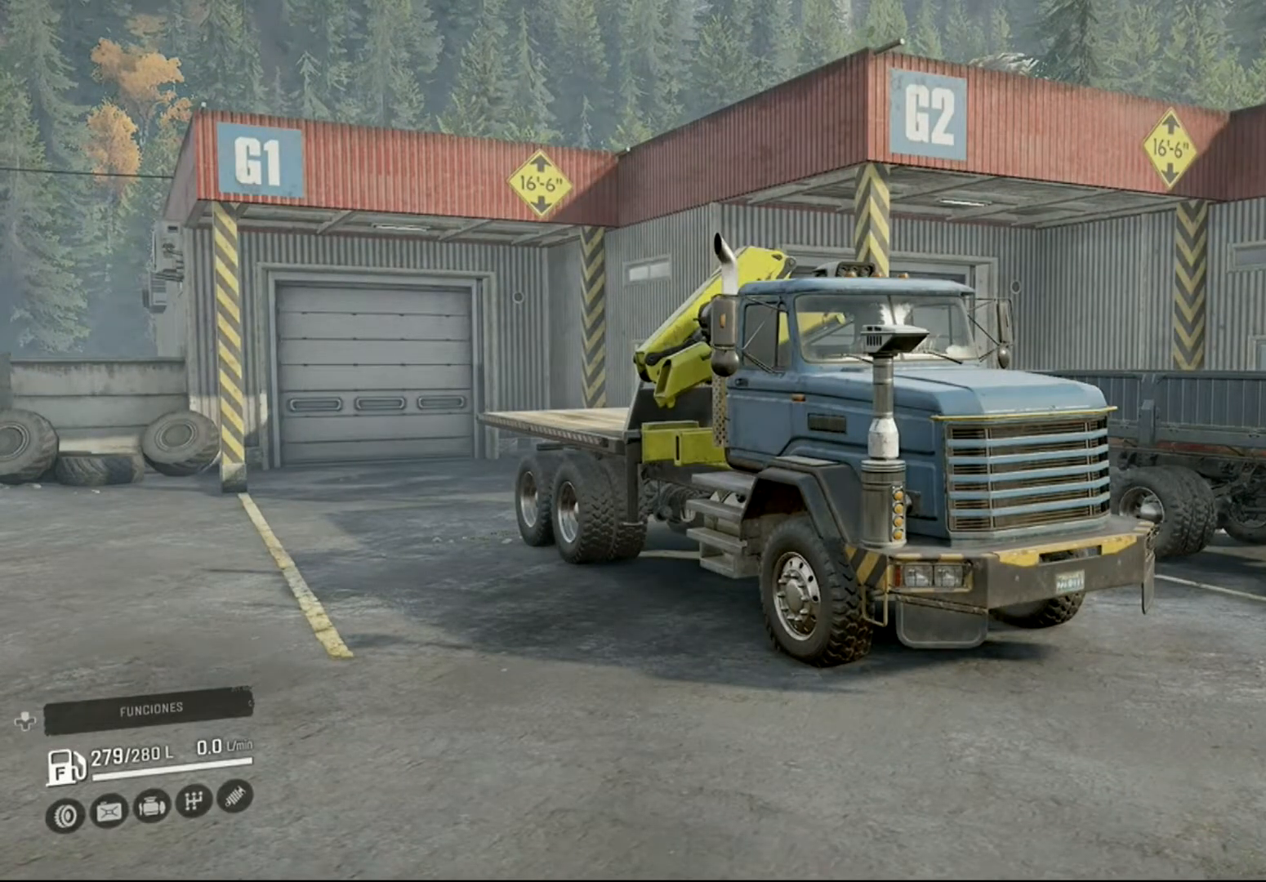
{"buttons": [], "left_stick": "center", "right_stick": "center", "events": []}
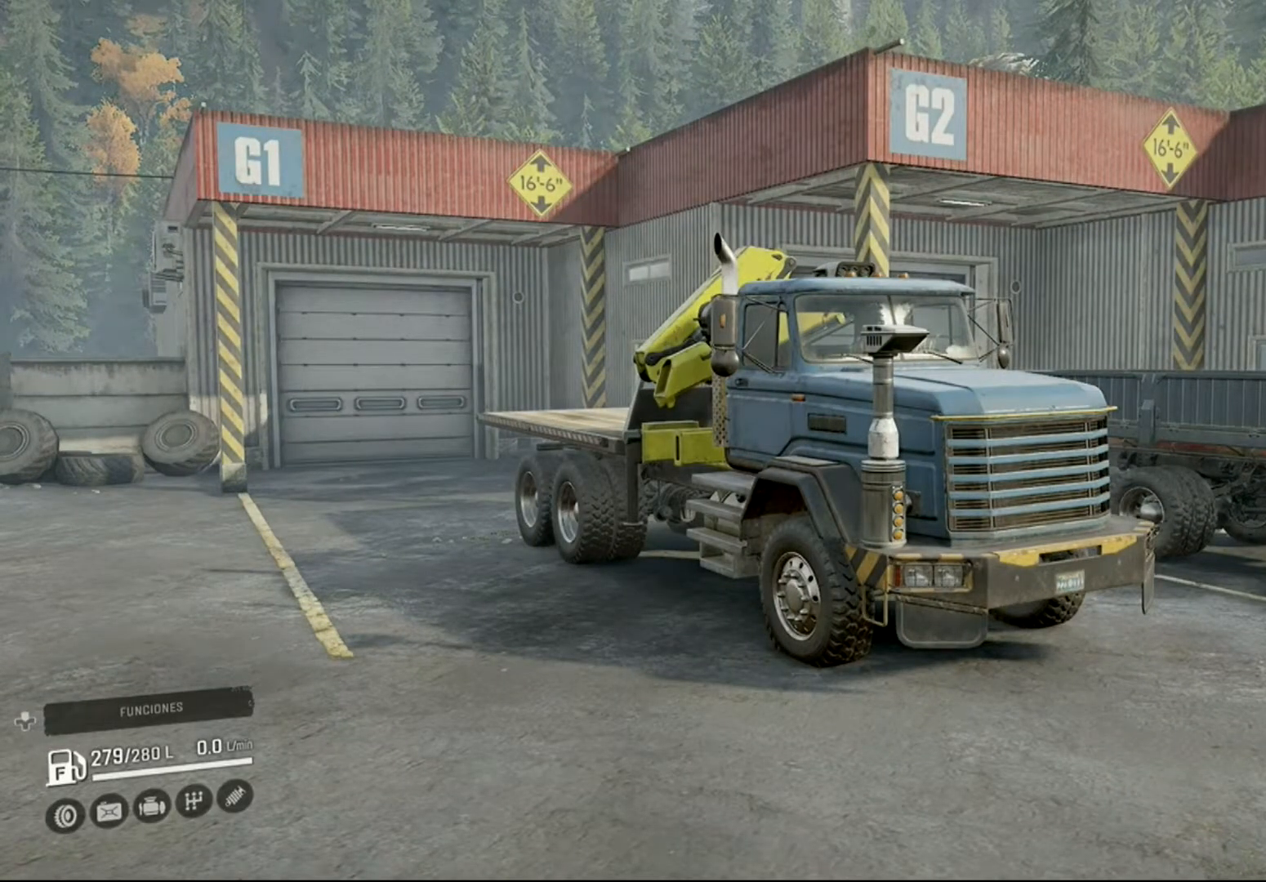
{"buttons": [], "left_stick": "center", "right_stick": "center", "events": []}
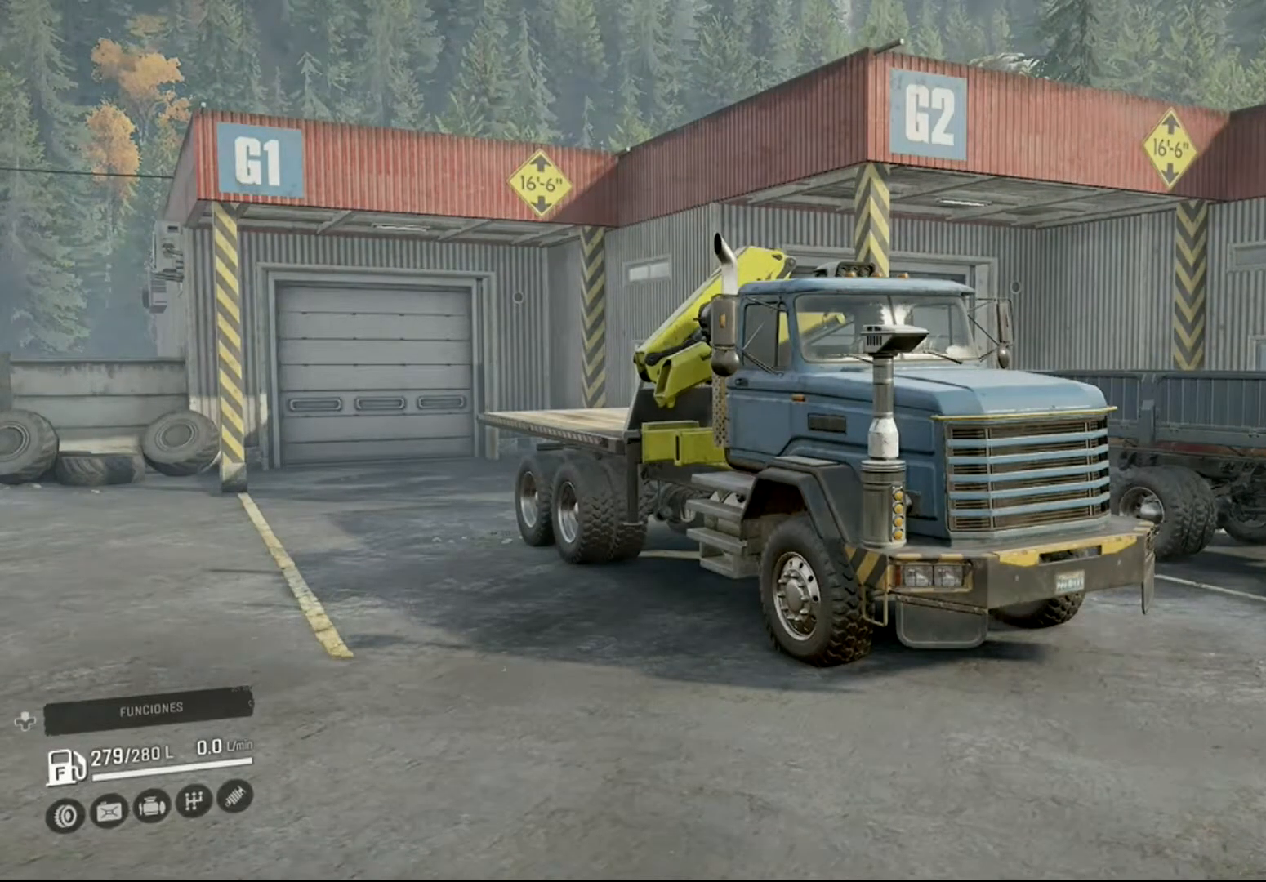
{"buttons": [], "left_stick": "center", "right_stick": "right", "events": [[167, "right_stick", "right"]]}
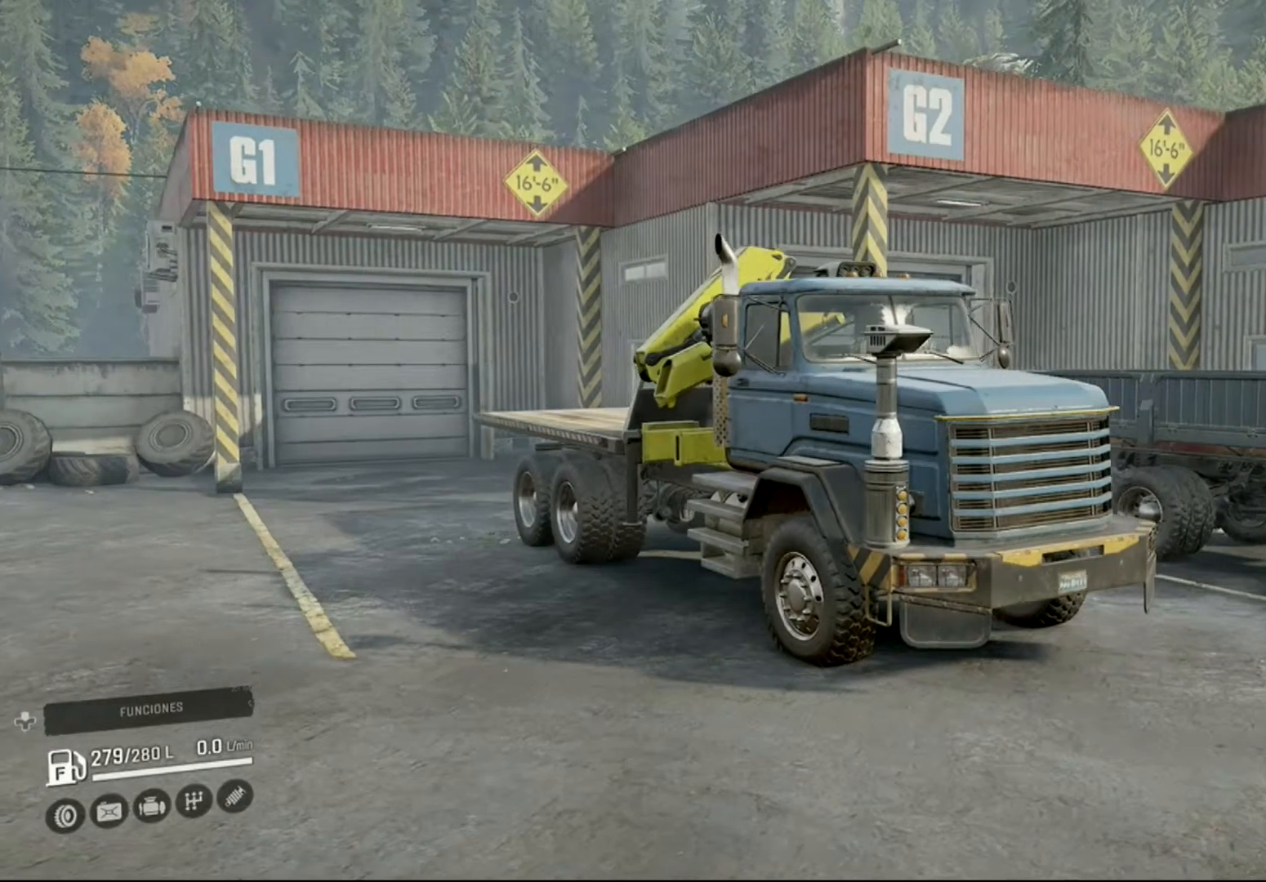
{"buttons": [], "left_stick": "center", "right_stick": "right", "events": []}
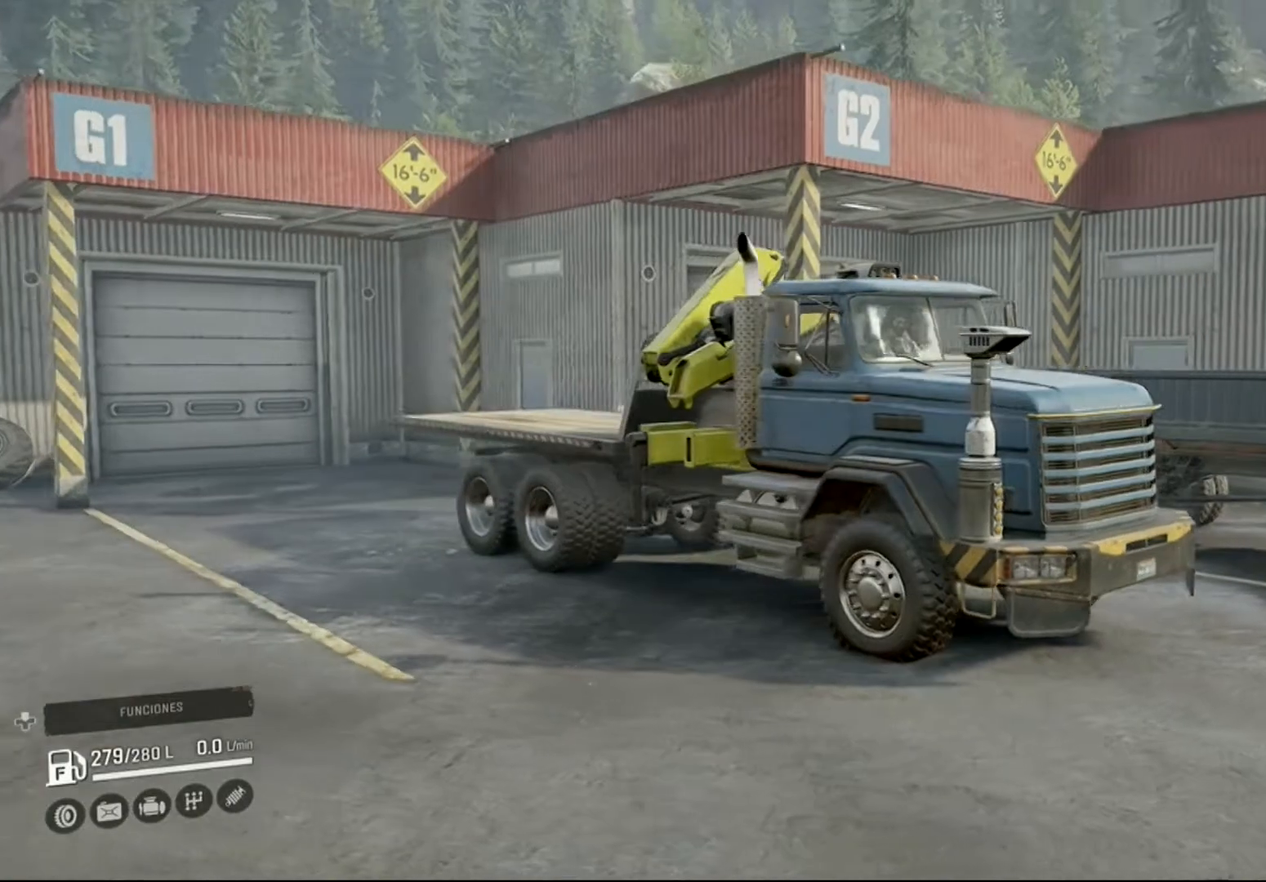
{"buttons": [], "left_stick": "center", "right_stick": "right", "events": []}
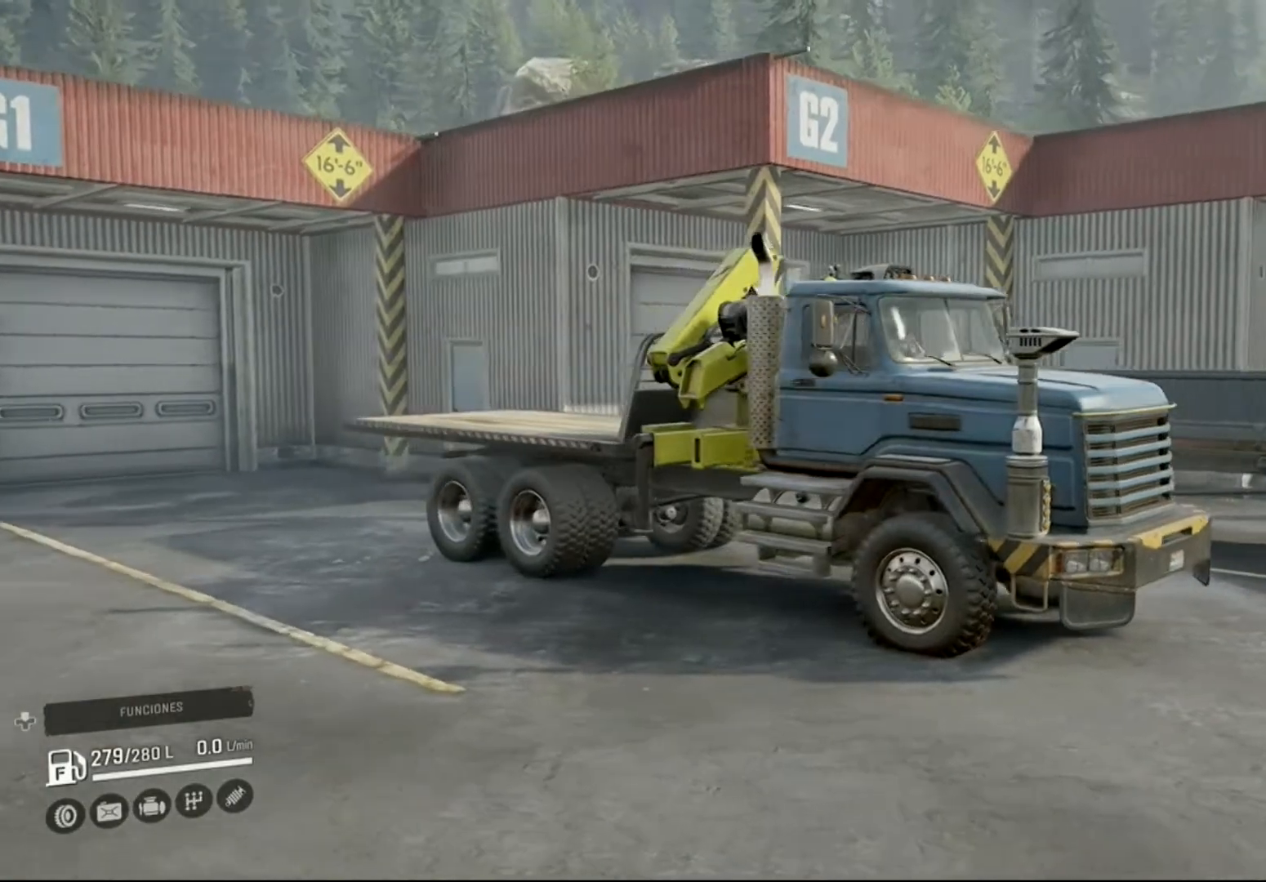
{"buttons": [], "left_stick": "center", "right_stick": "right", "events": []}
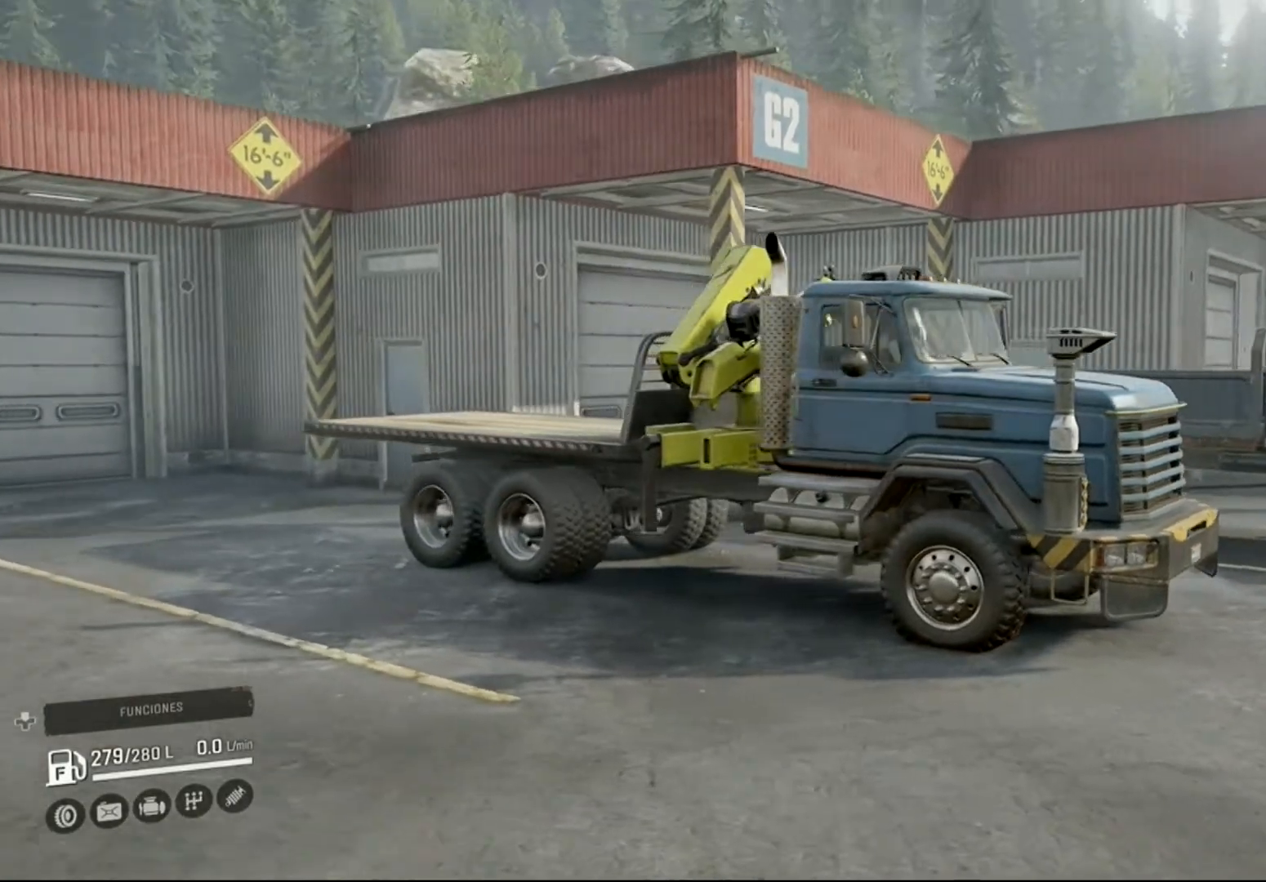
{"buttons": [], "left_stick": "center", "right_stick": "right", "events": []}
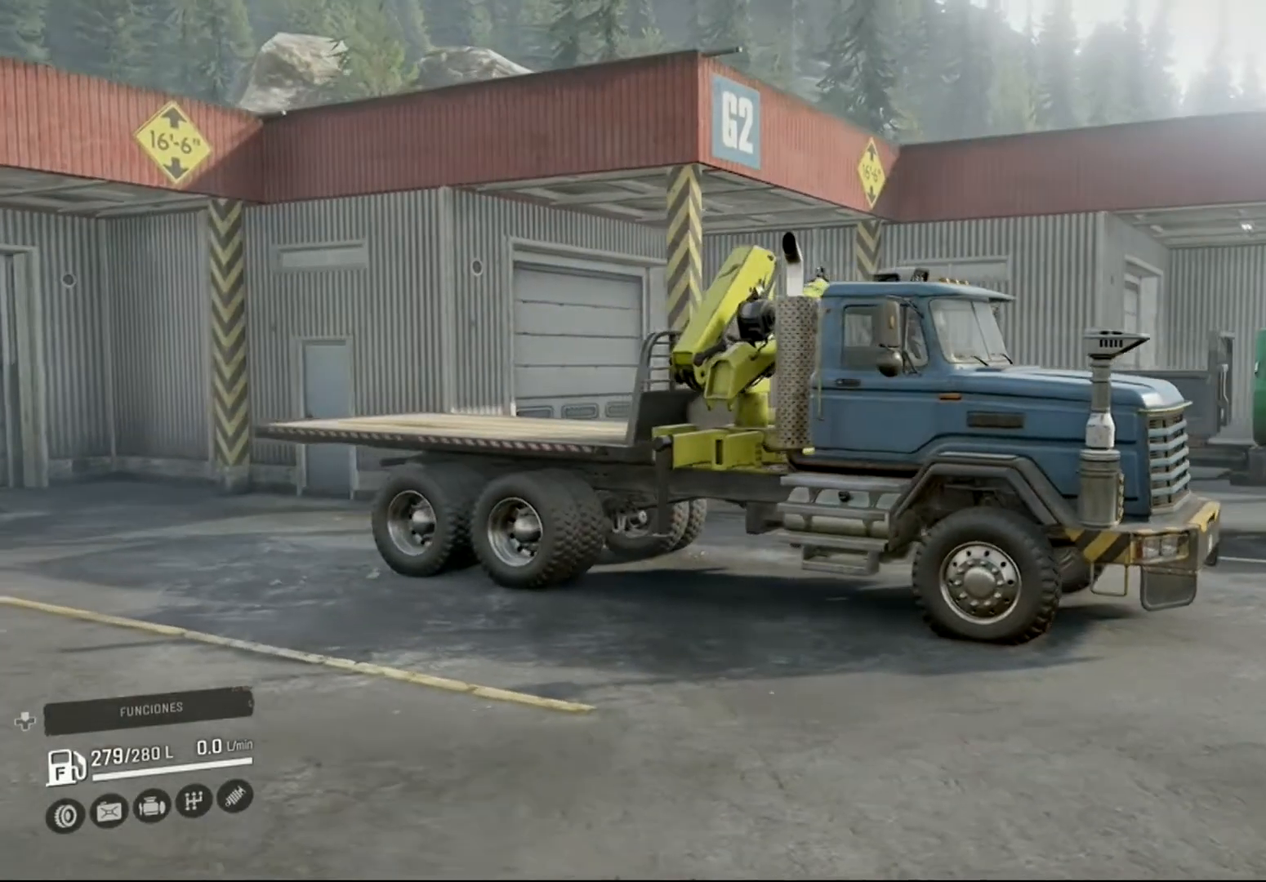
{"buttons": [], "left_stick": "center", "right_stick": "right", "events": []}
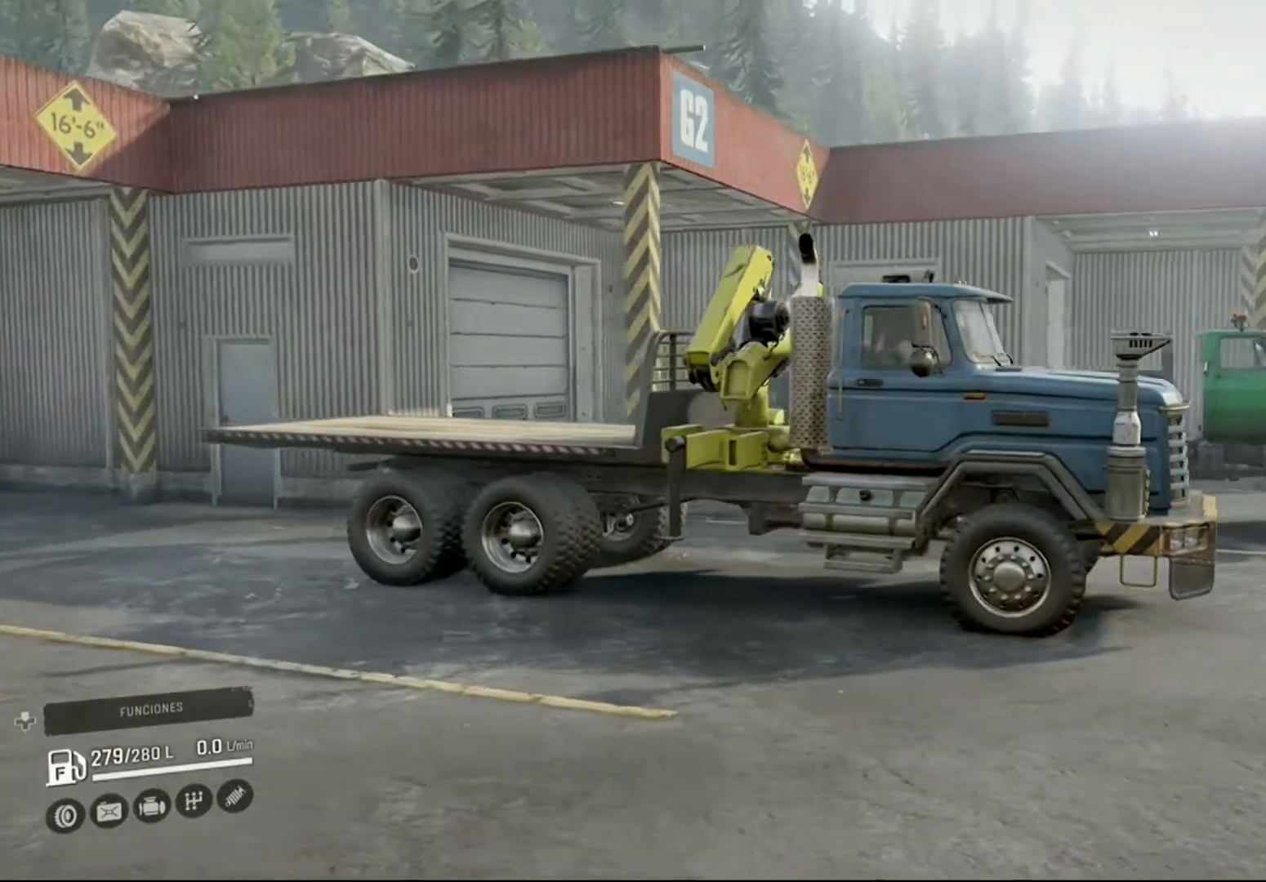
{"buttons": [], "left_stick": "center", "right_stick": "right", "events": []}
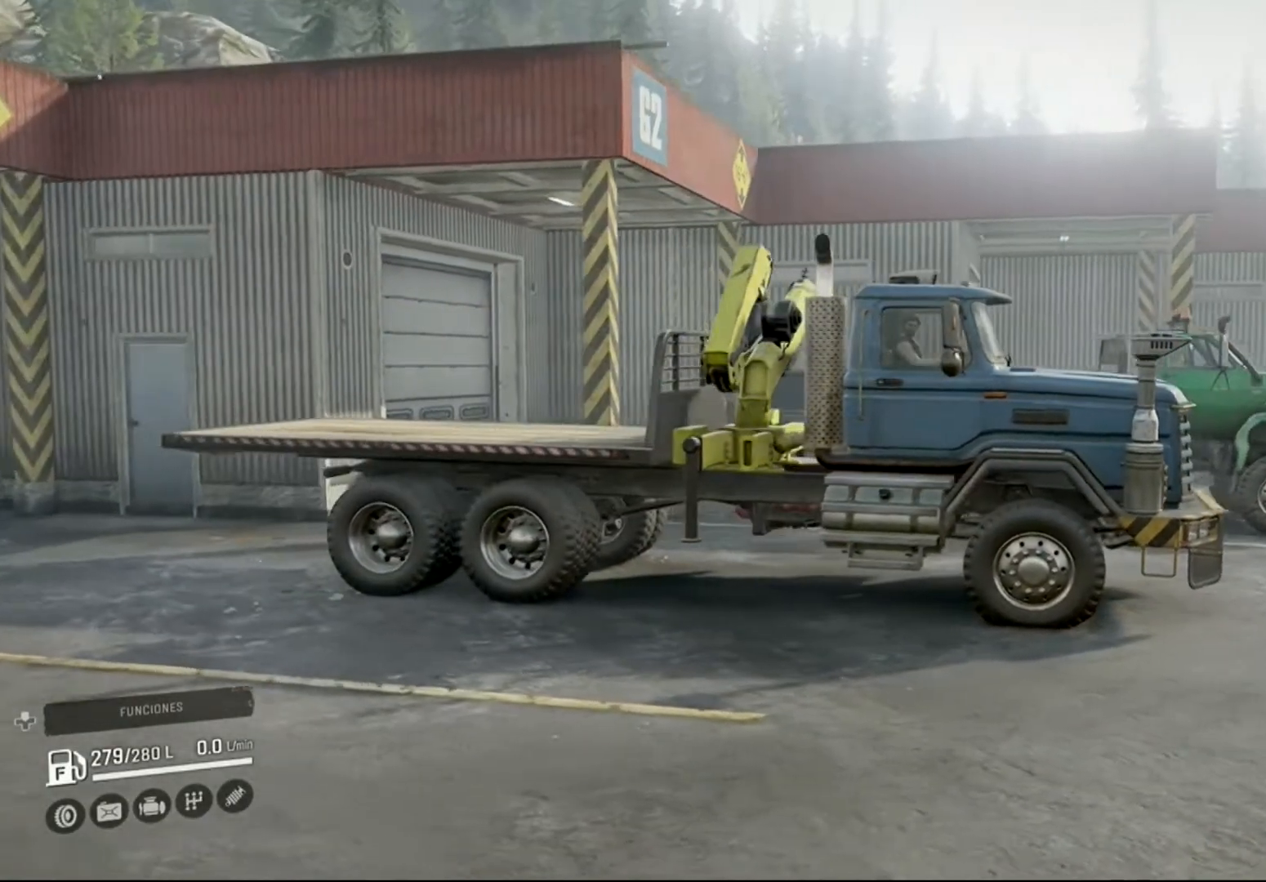
{"buttons": [], "left_stick": "center", "right_stick": "right", "events": []}
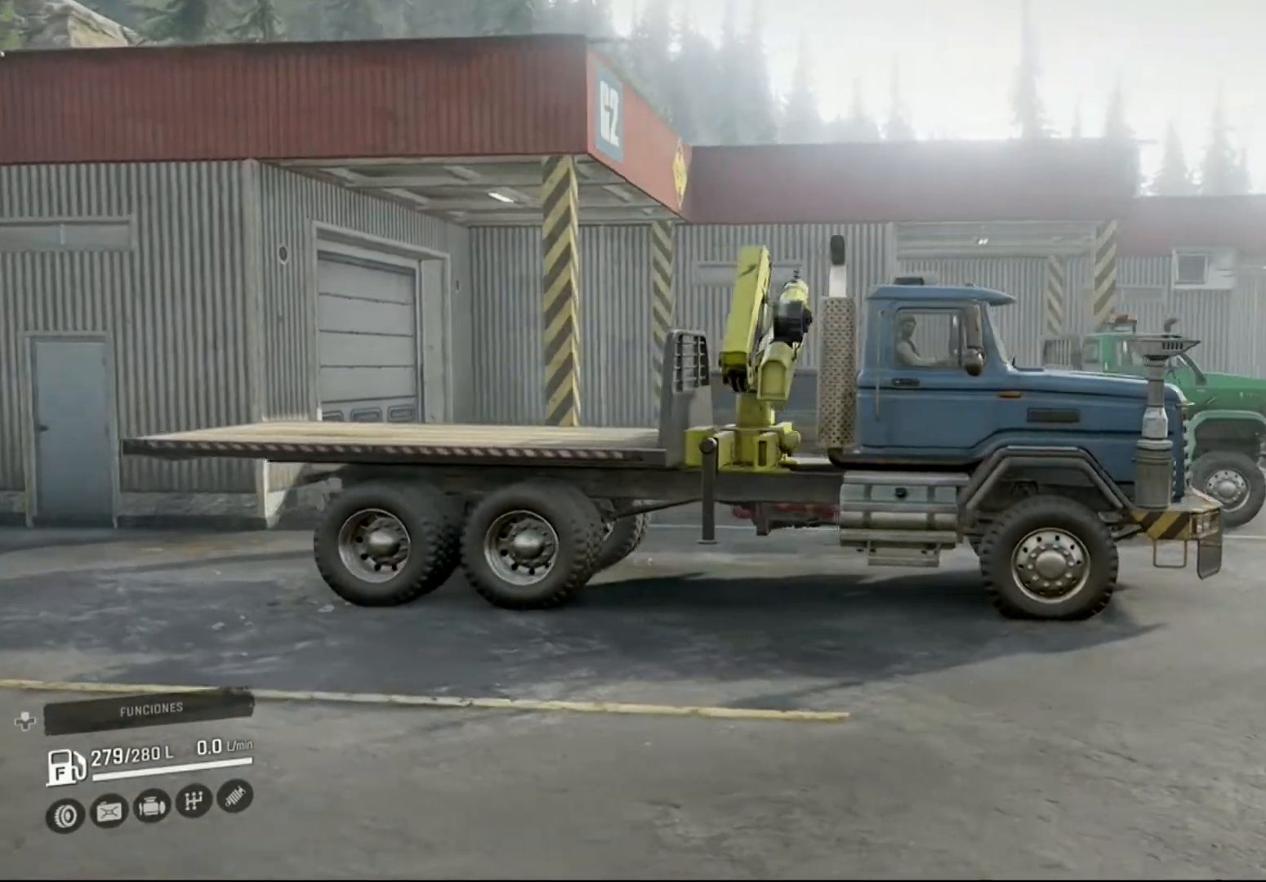
{"buttons": [], "left_stick": "center", "right_stick": "right", "events": []}
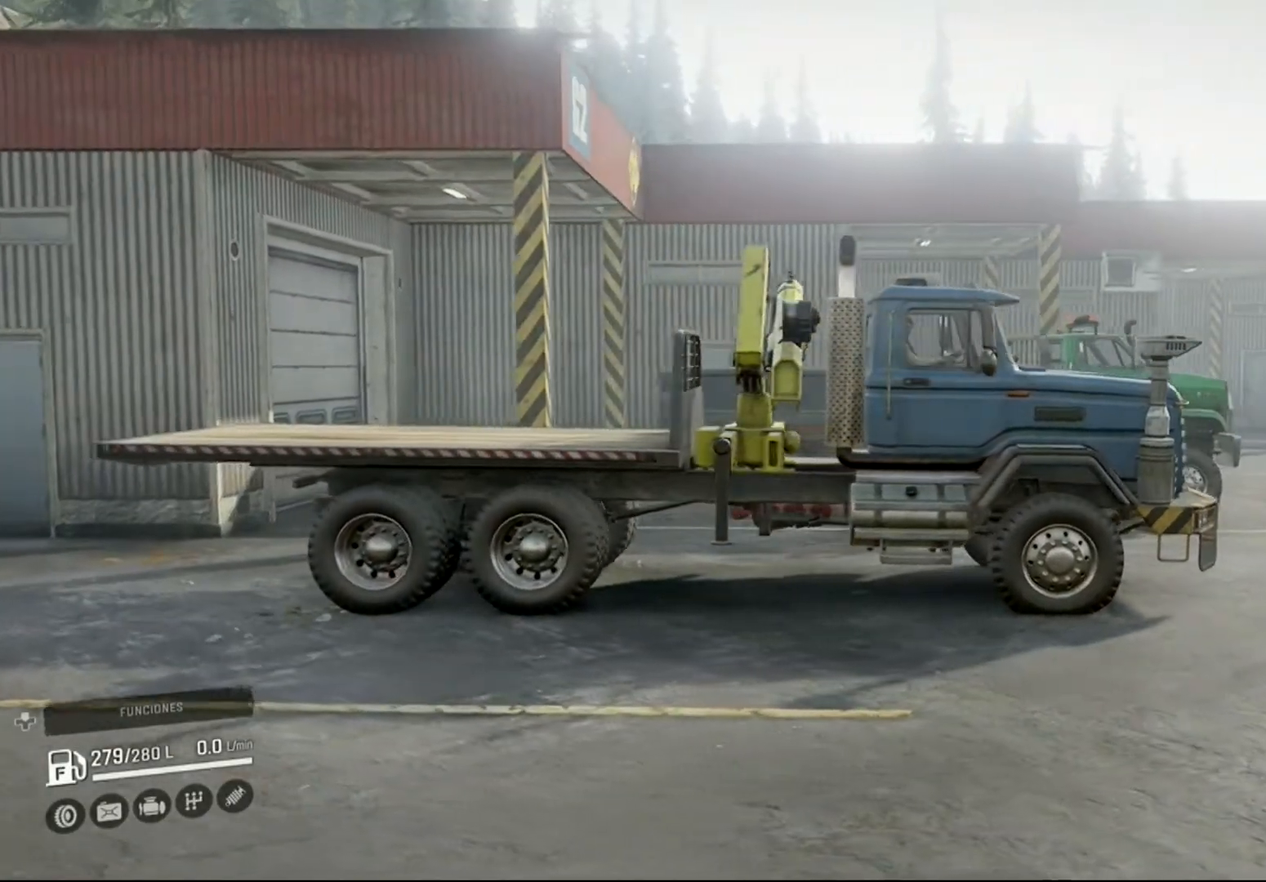
{"buttons": [], "left_stick": "center", "right_stick": "right", "events": []}
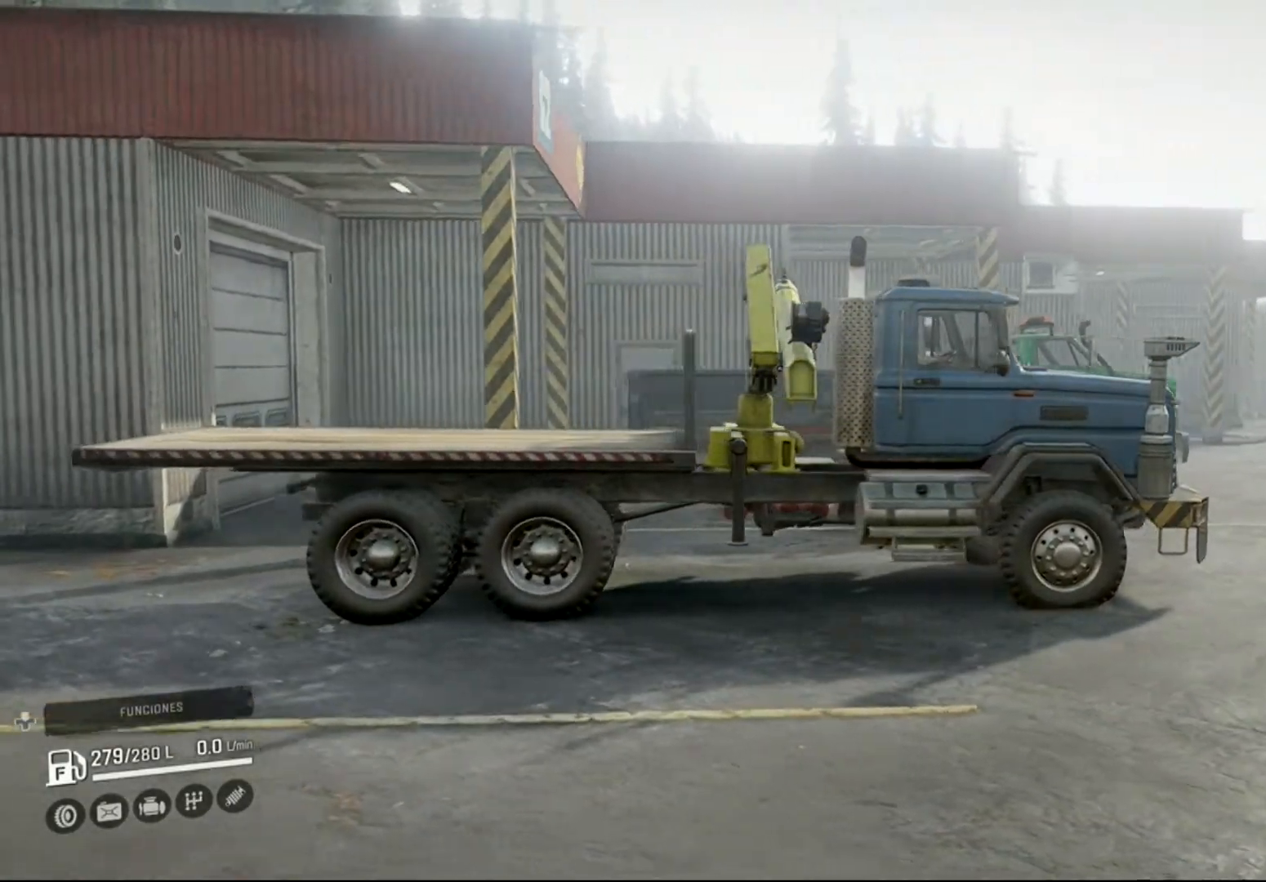
{"buttons": [], "left_stick": "center", "right_stick": "right", "events": []}
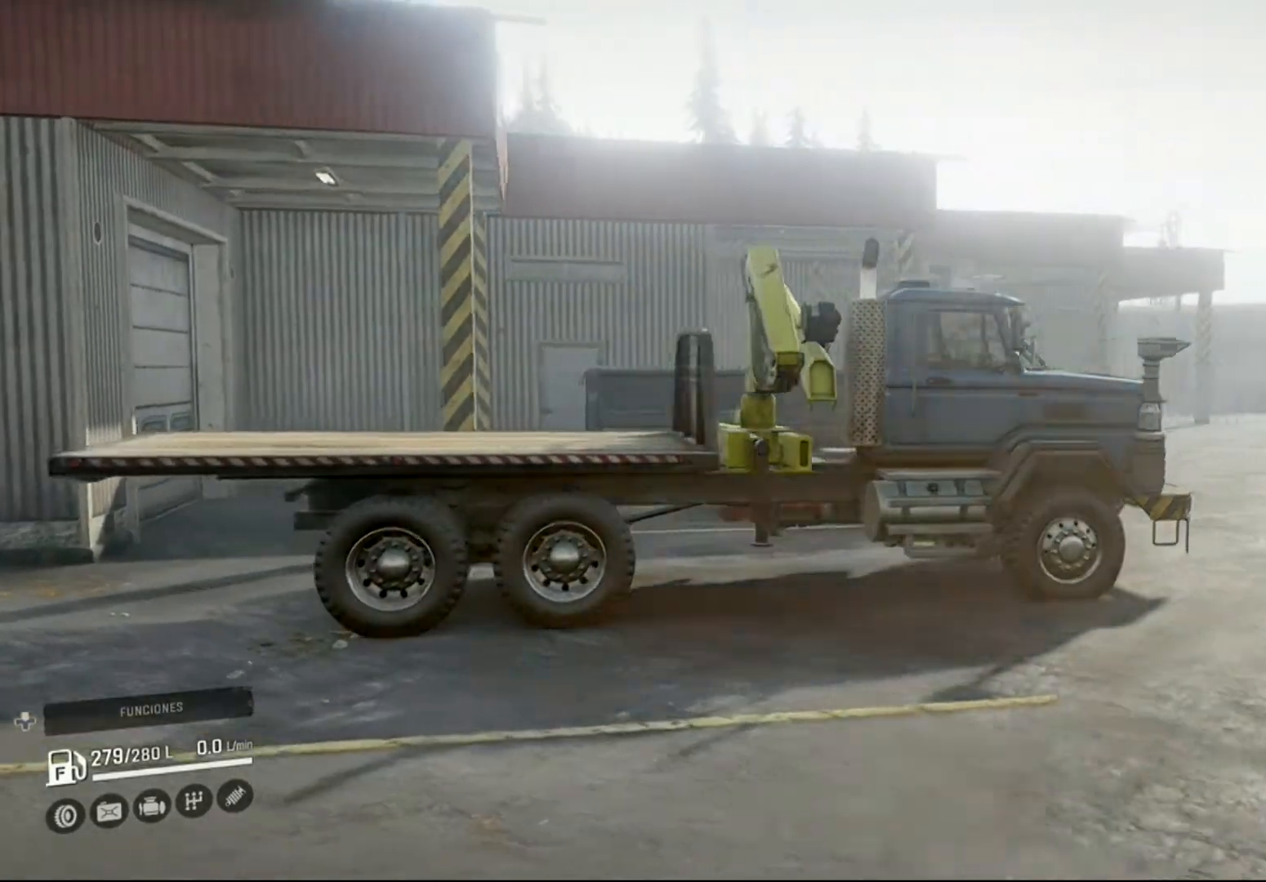
{"buttons": [], "left_stick": "center", "right_stick": "right", "events": []}
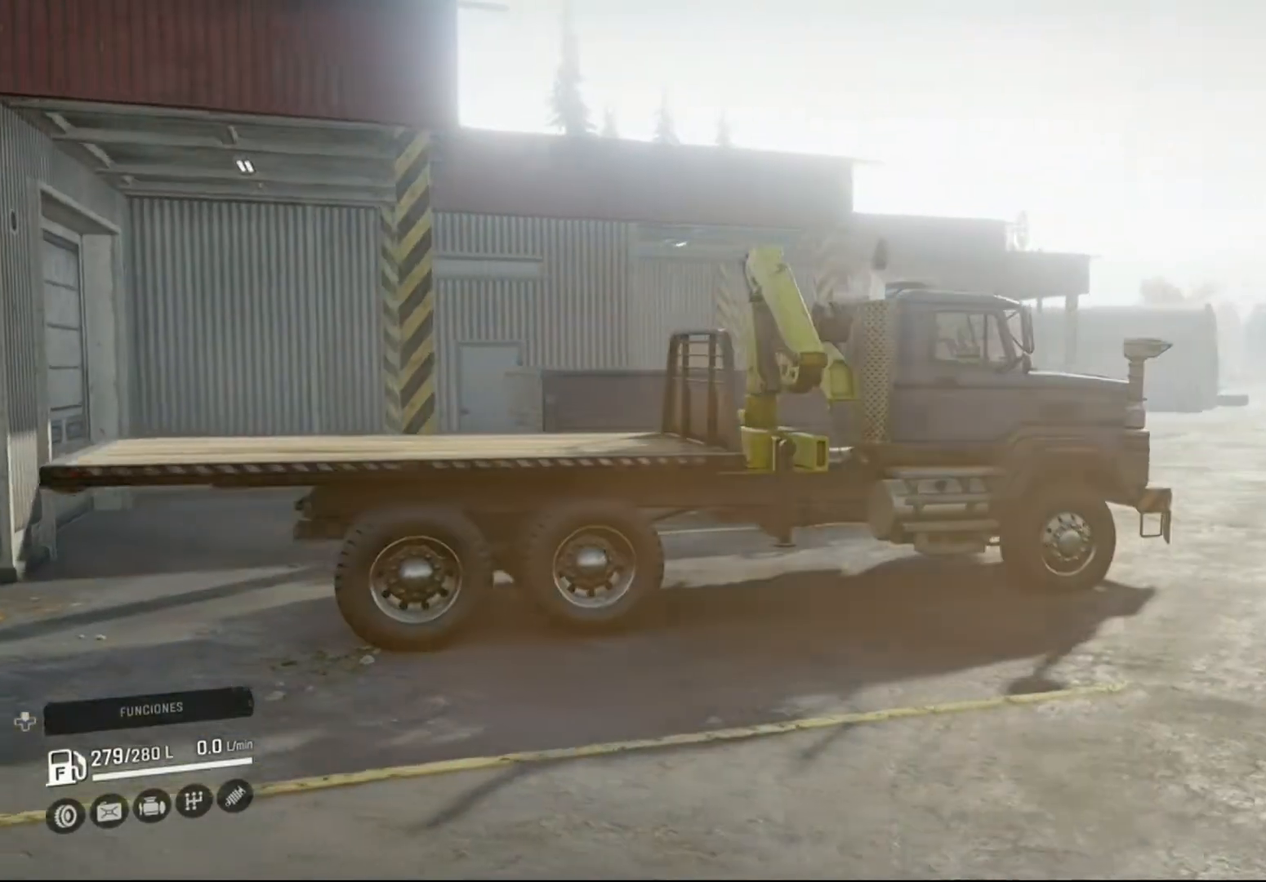
{"buttons": [], "left_stick": "center", "right_stick": "right", "events": []}